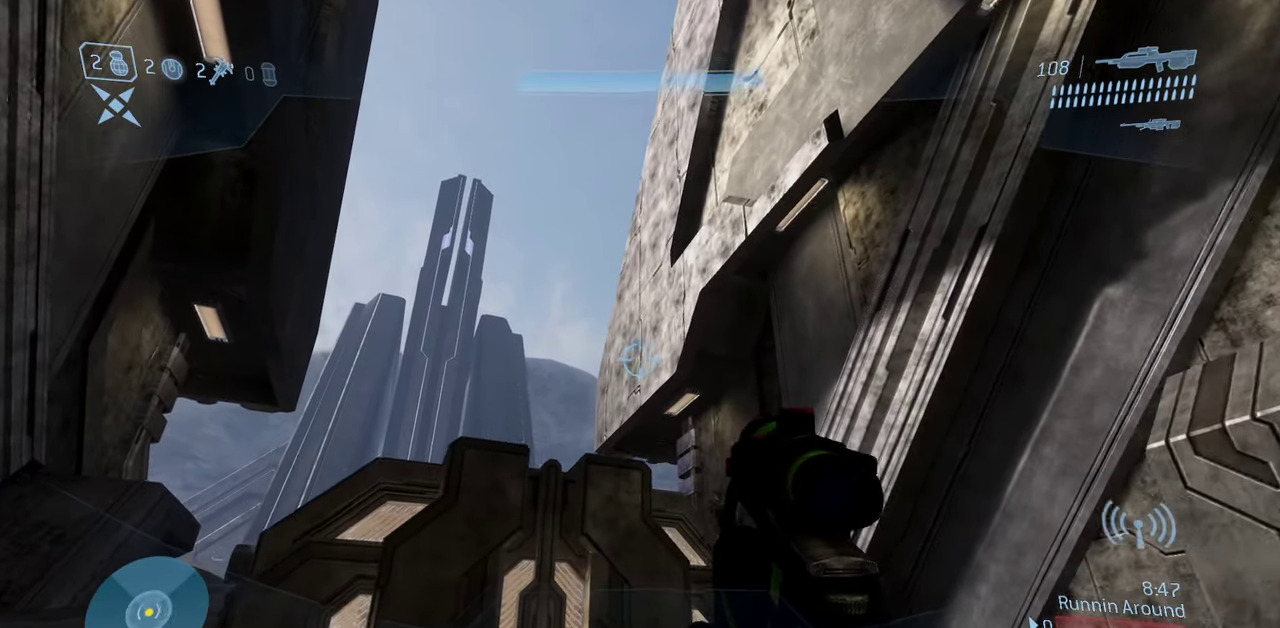
Gameplay with a controller (Xbox layout); each line is a JSON object with the inputs held at the frame after it (dt_ms = milliseconds from this image to that frame). "events" lists button and stick changes between this image and that frame as [ms after this image, input, new state], when the widget could be followed in between.
{"dt_ms": 800, "buttons": [], "left_stick": "down", "right_stick": "center", "events": [[200, "left_stick", "down-right"], [500, "left_stick", "down"]]}
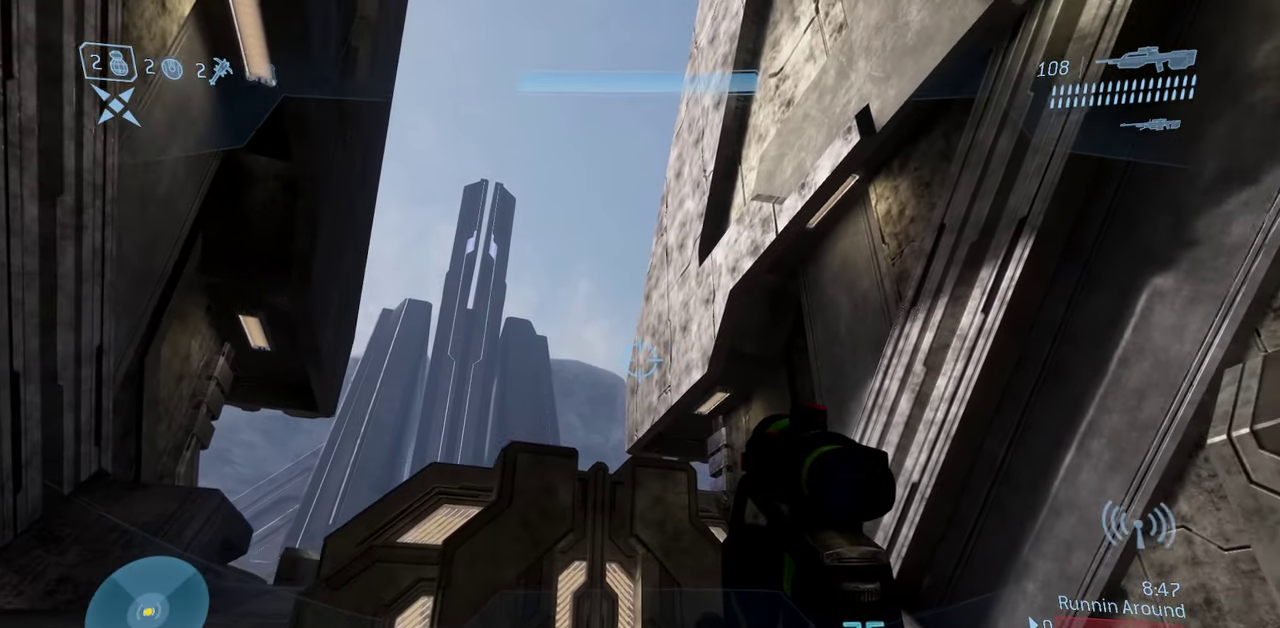
{"dt_ms": 400, "buttons": [], "left_stick": "down-left", "right_stick": "down-left", "events": [[50, "left_stick", "down-left"], [50, "right_stick", "down"], [367, "right_stick", "down-left"]]}
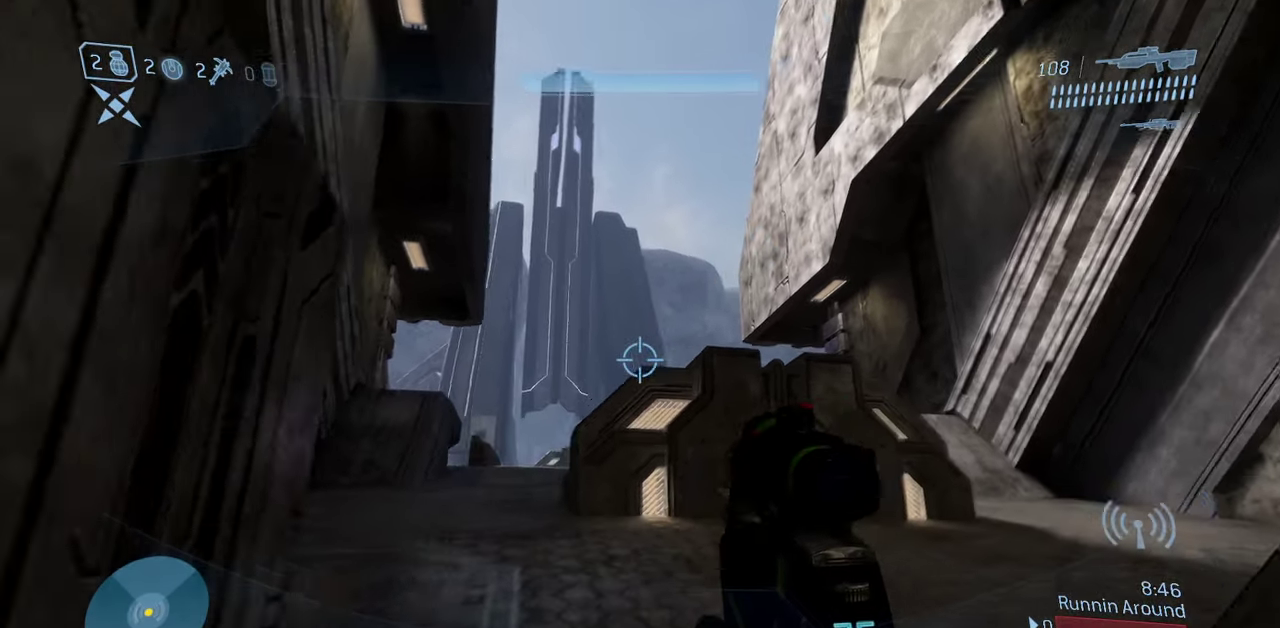
{"dt_ms": 400, "buttons": [], "left_stick": "right", "right_stick": "right", "events": [[100, "right_stick", "center"], [117, "left_stick", "down"], [183, "left_stick", "down-right"], [333, "left_stick", "right"], [367, "right_stick", "right"]]}
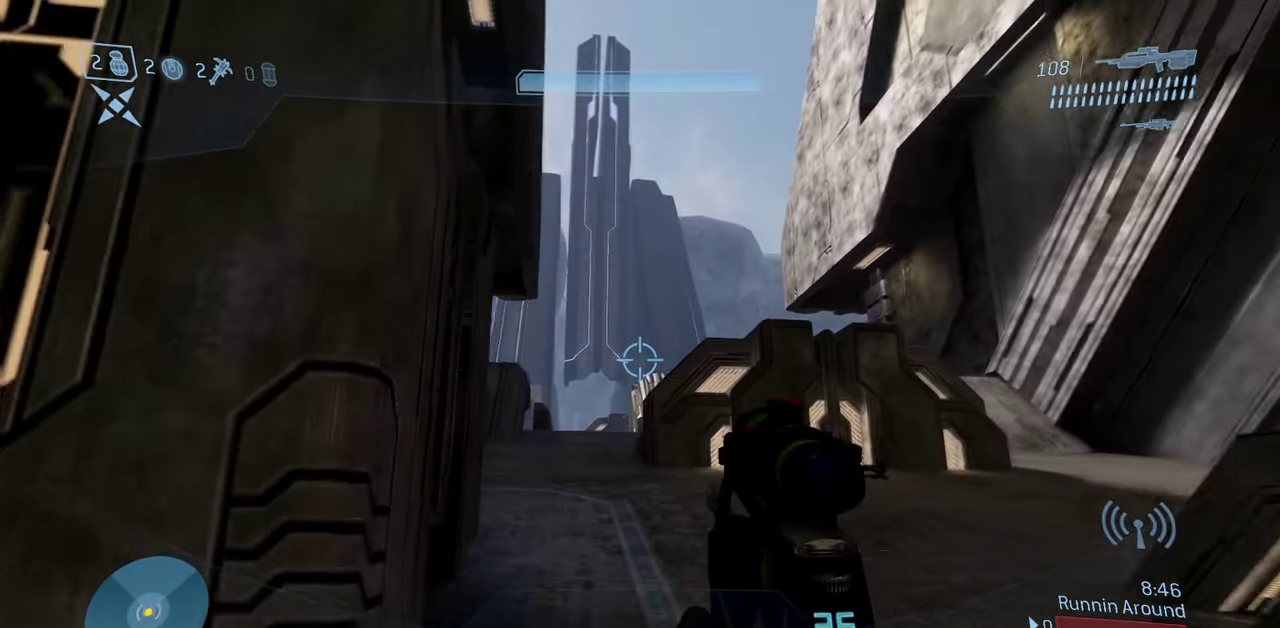
{"dt_ms": 600, "buttons": [], "left_stick": "up-left", "right_stick": "up-left", "events": [[50, "left_stick", "up-right"], [67, "right_stick", "up-right"], [183, "right_stick", "center"], [250, "left_stick", "up"], [333, "left_stick", "up-right"], [417, "right_stick", "up"], [500, "left_stick", "up"], [567, "left_stick", "up-left"], [600, "right_stick", "up-left"]]}
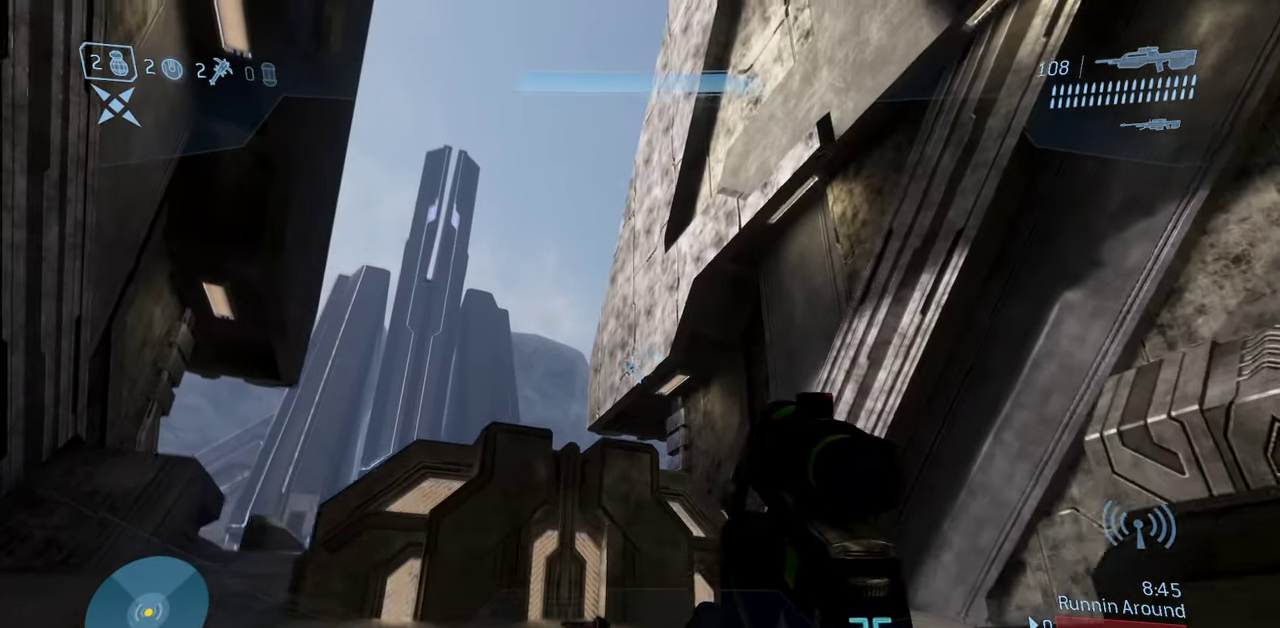
{"dt_ms": 300, "buttons": [], "left_stick": "down-right", "right_stick": "right", "events": [[83, "left_stick", "down-right"], [83, "right_stick", "center"], [183, "right_stick", "right"]]}
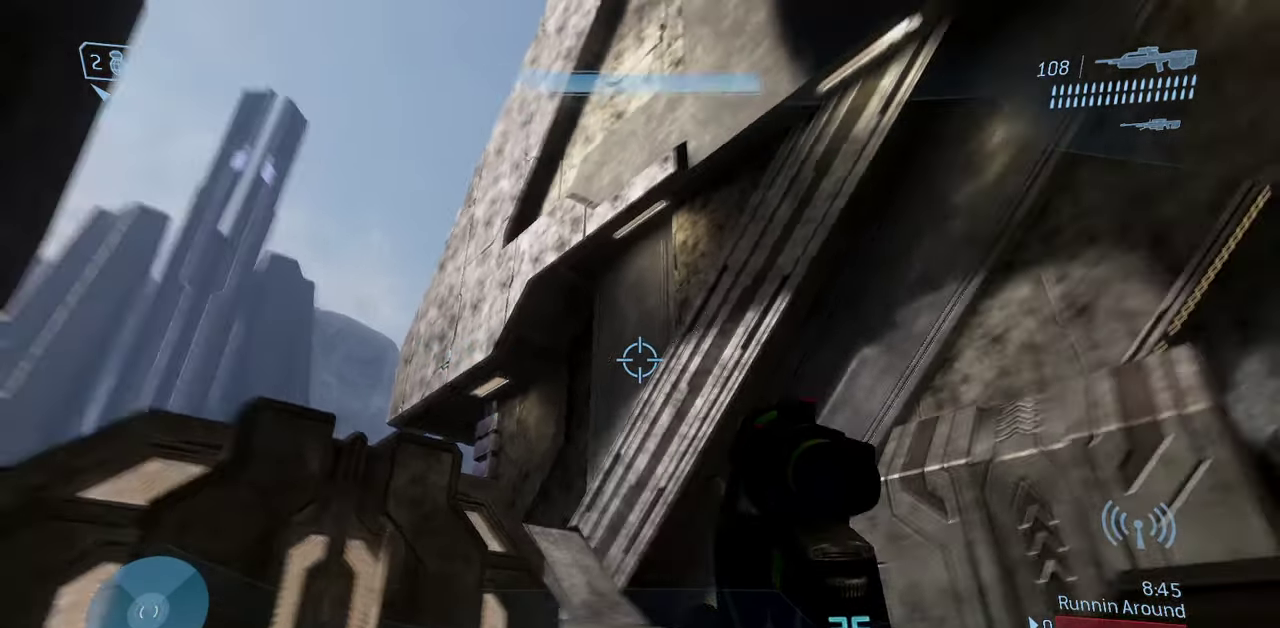
{"dt_ms": 900, "buttons": [], "left_stick": "down-left", "right_stick": "center"}
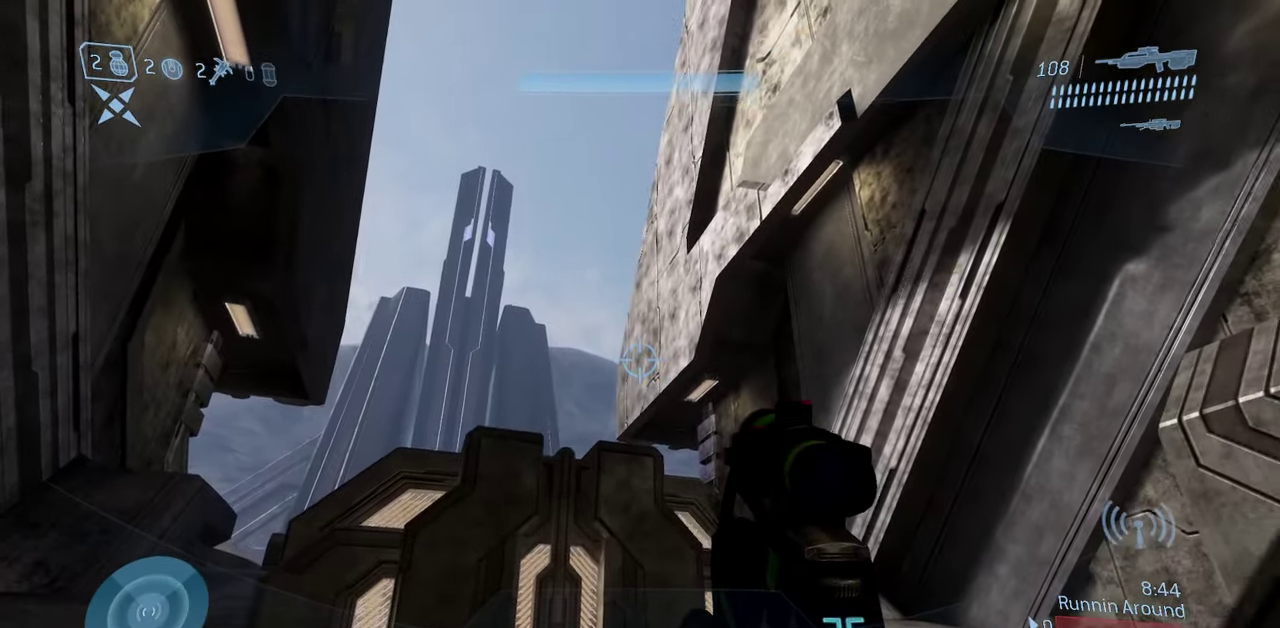
{"dt_ms": 300, "buttons": [], "left_stick": "up-right", "right_stick": "center"}